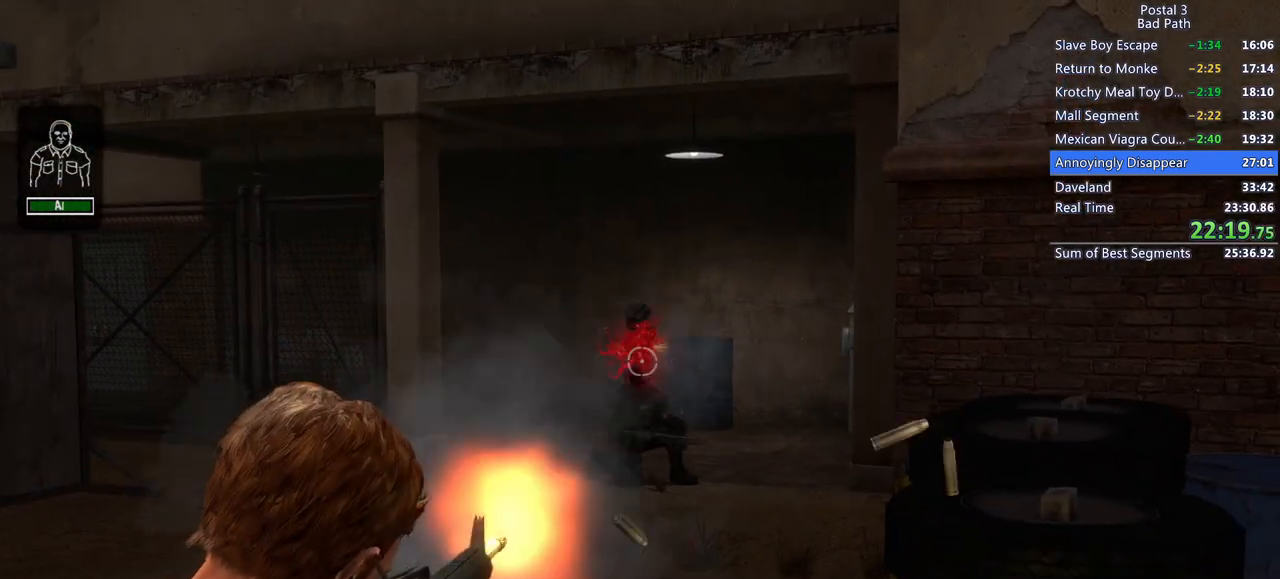
Gameplay with keyboard and mouse; each line is a JSON object with the keys and mouse buttons held at the frame after it. "events" lists presses ("down") and releases ("up") of "1", "2", "3", "a", "alt", "c", "ctrl", "d", "e", "f", "q", "ql", "qs", "r", "s", "shift", "space", "tab", "v", "w", "x", "z", "mouse_left", "mouse_wheel", "mouse_right", "mouse_mb4" and "mouse_mb5" between this image and that frame as [ms after this image, input, new state], when the widget could be followed in between. "mouse_left", "mouse_wheel", "mouse_right", "mouse_mb4", "mouse_mb5" = the "left", "wheel", "right", "mb4", "mb5" buttons of the "mouse" list. No other keys are recorded. "wheel" means that the mouse wheel is clicked or scrolled. Mouse movement is not recorded. Key names are as the overlay labels them; some are game actions (e.g. jump) rather than physical keys.
{"keys": [], "mouse": ["left", "right"], "events": []}
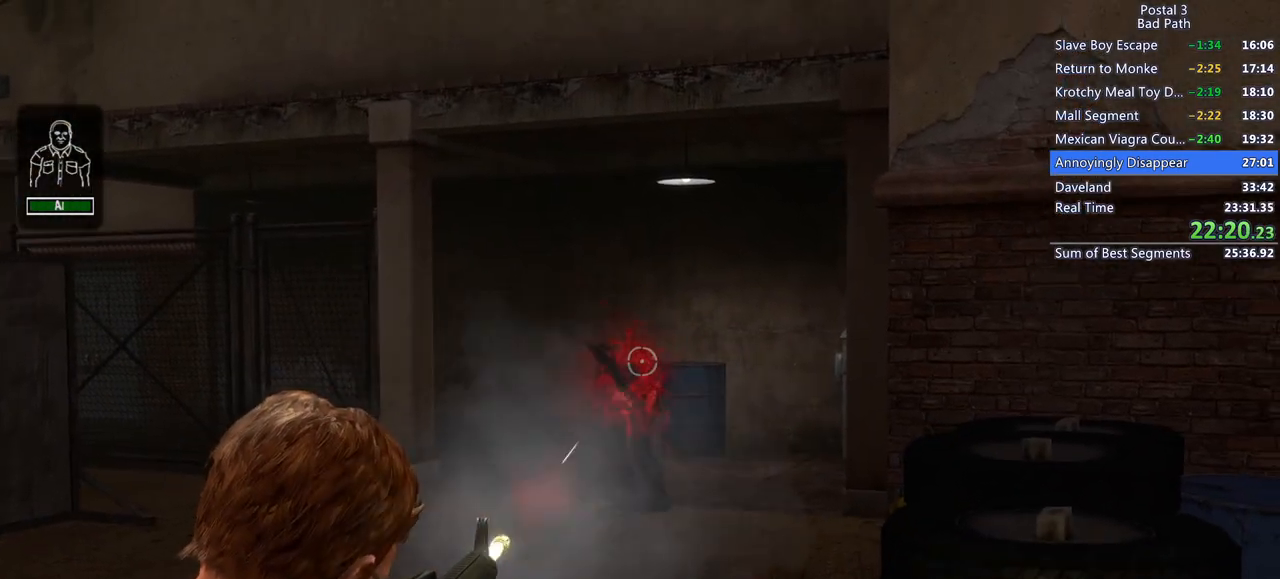
{"keys": [], "mouse": ["left", "right"], "events": []}
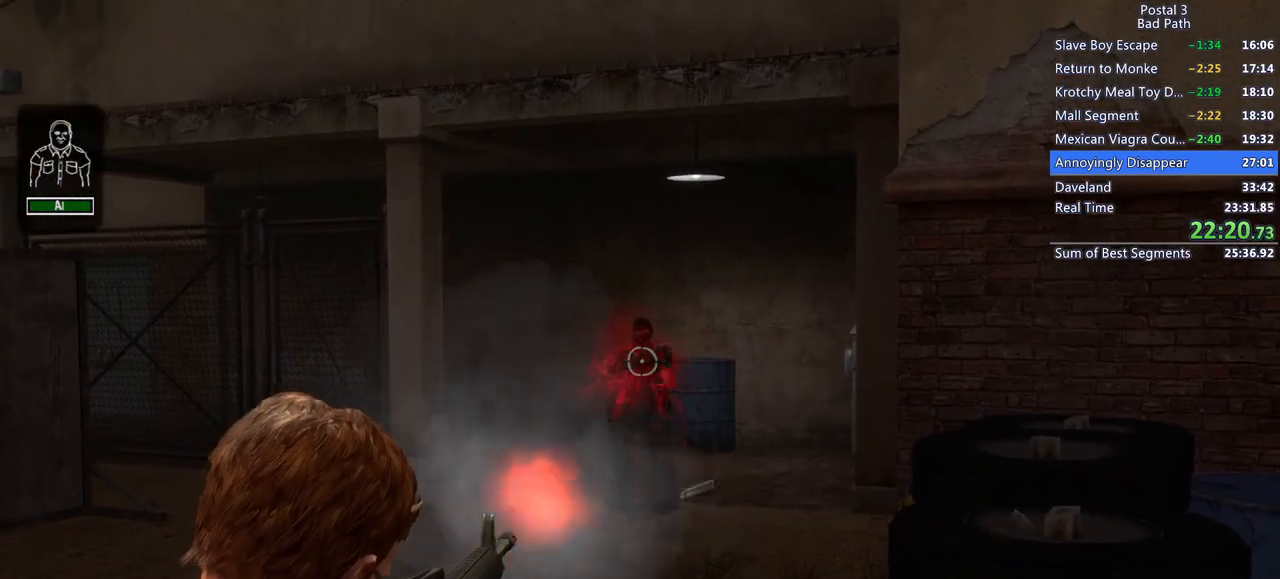
{"keys": [], "mouse": ["left", "right"], "events": []}
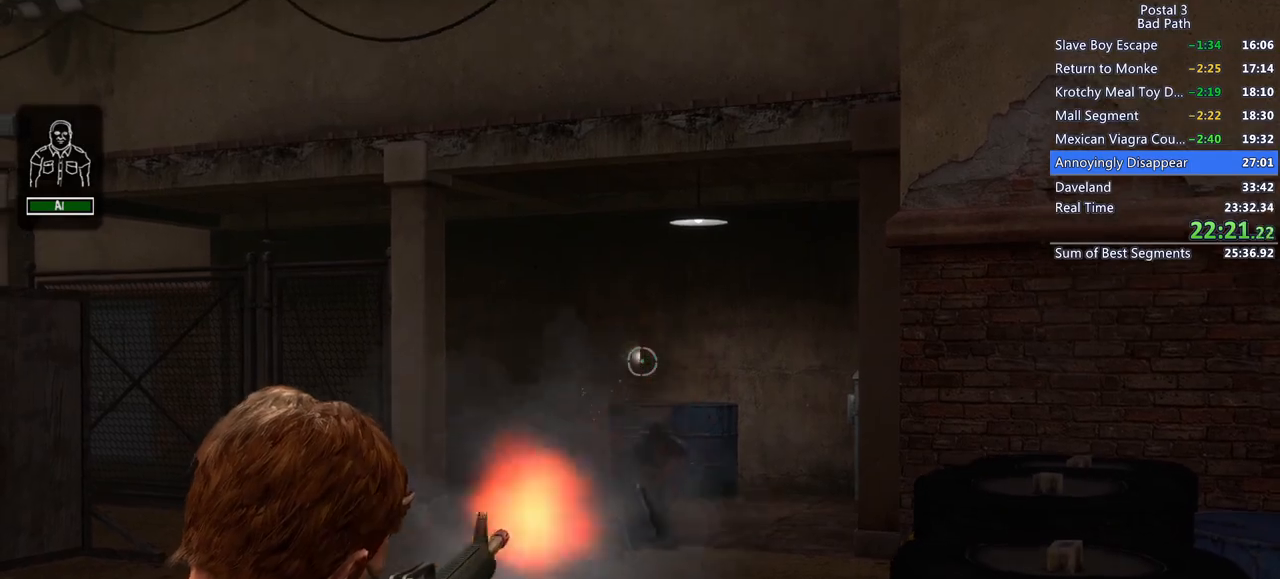
{"keys": ["shift", "w"], "mouse": [], "events": [[83, "mouse_right", "up"], [133, "mouse_left", "up"], [183, "w", "down"], [267, "shift", "down"]]}
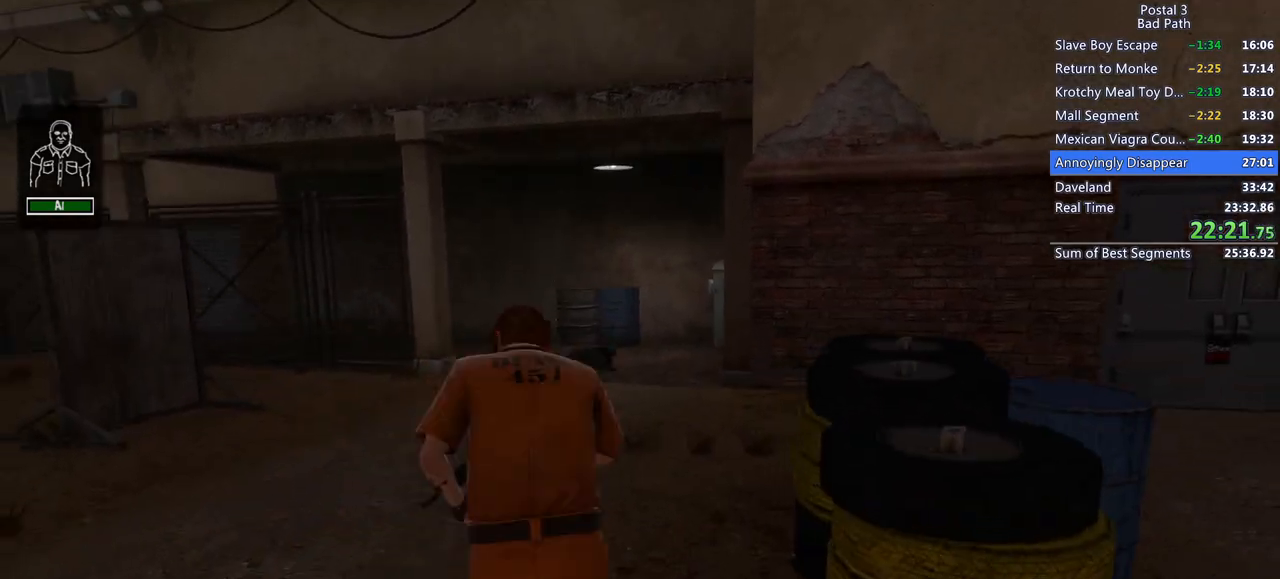
{"keys": ["shift", "w"], "mouse": [], "events": []}
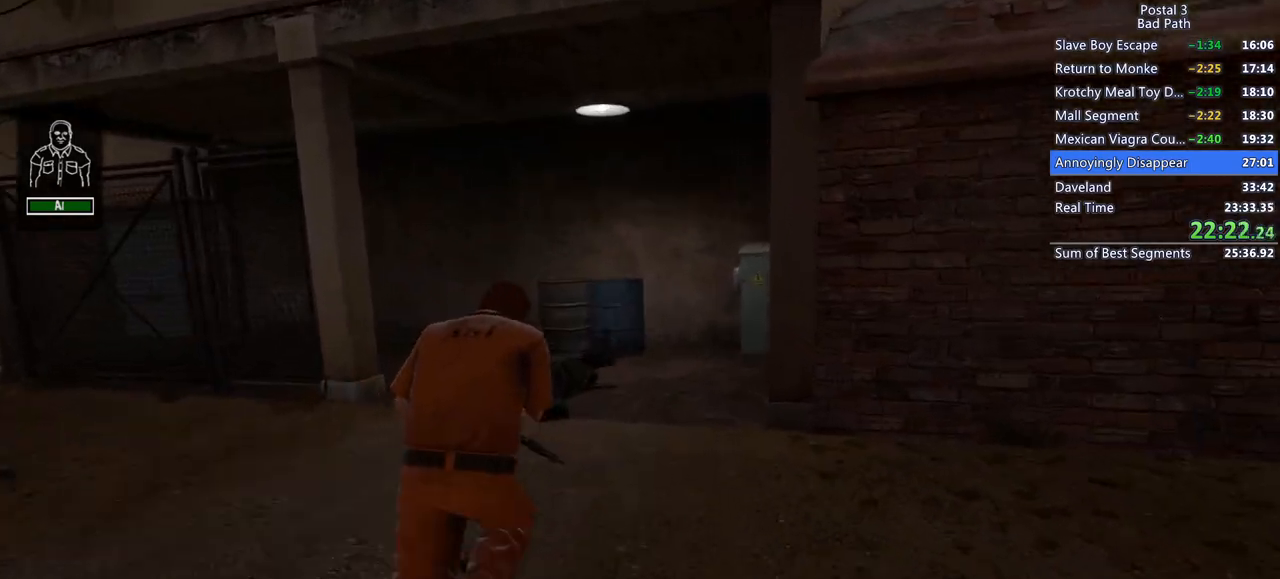
{"keys": ["shift", "w"], "mouse": [], "events": [[117, "r", "down"], [250, "r", "up"]]}
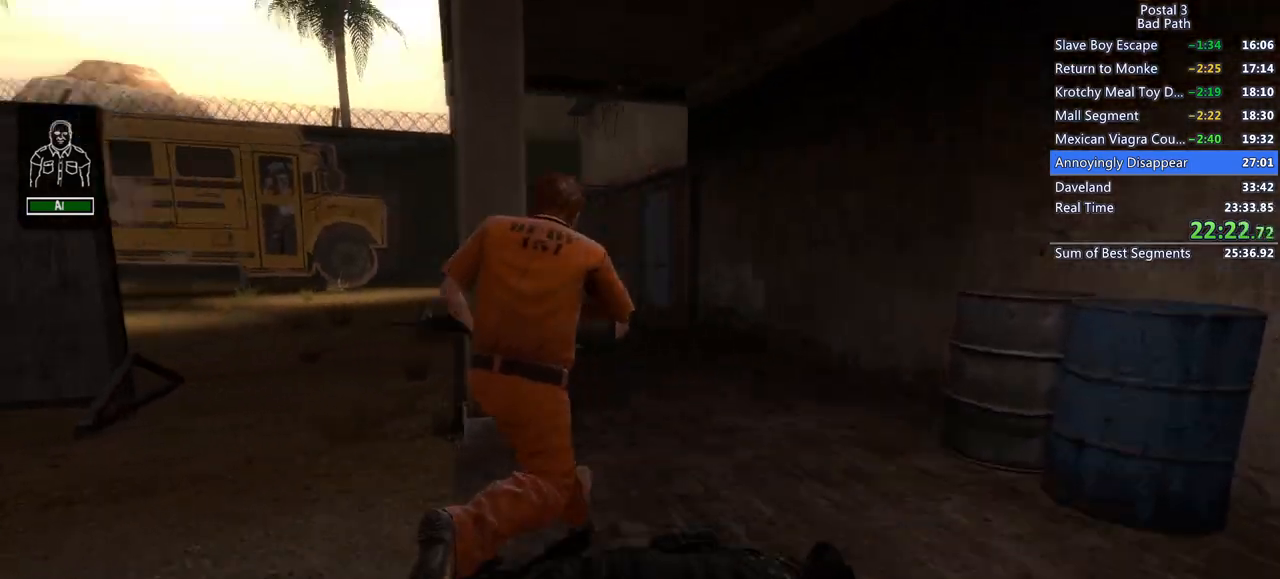
{"keys": ["shift", "w"], "mouse": [], "events": [[267, "q", "down"], [267, "qs", "down"], [417, "q", "up"], [417, "qs", "up"]]}
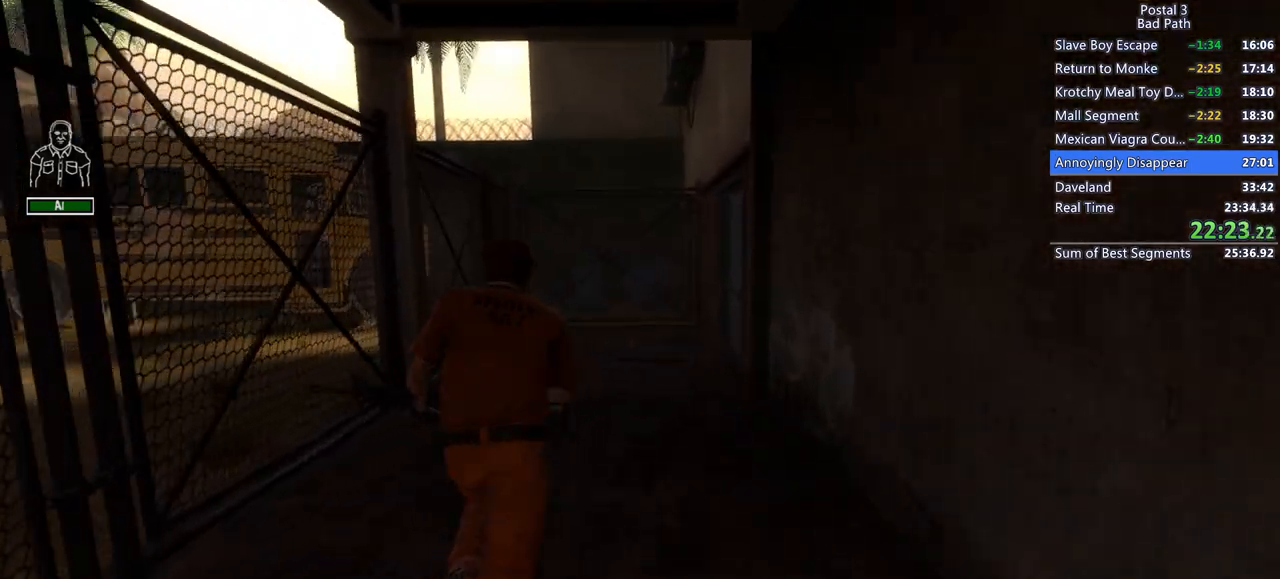
{"keys": ["shift", "w"], "mouse": [], "events": []}
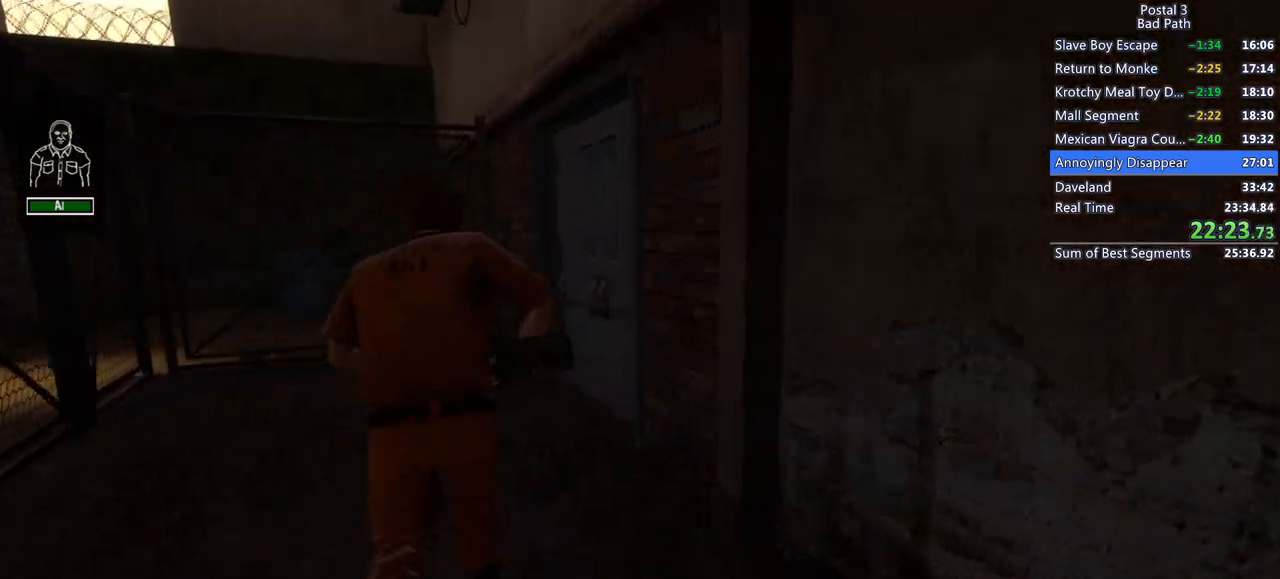
{"keys": [], "mouse": [], "events": [[317, "a", "down"], [317, "shift", "up"], [350, "w", "up"], [483, "a", "up"]]}
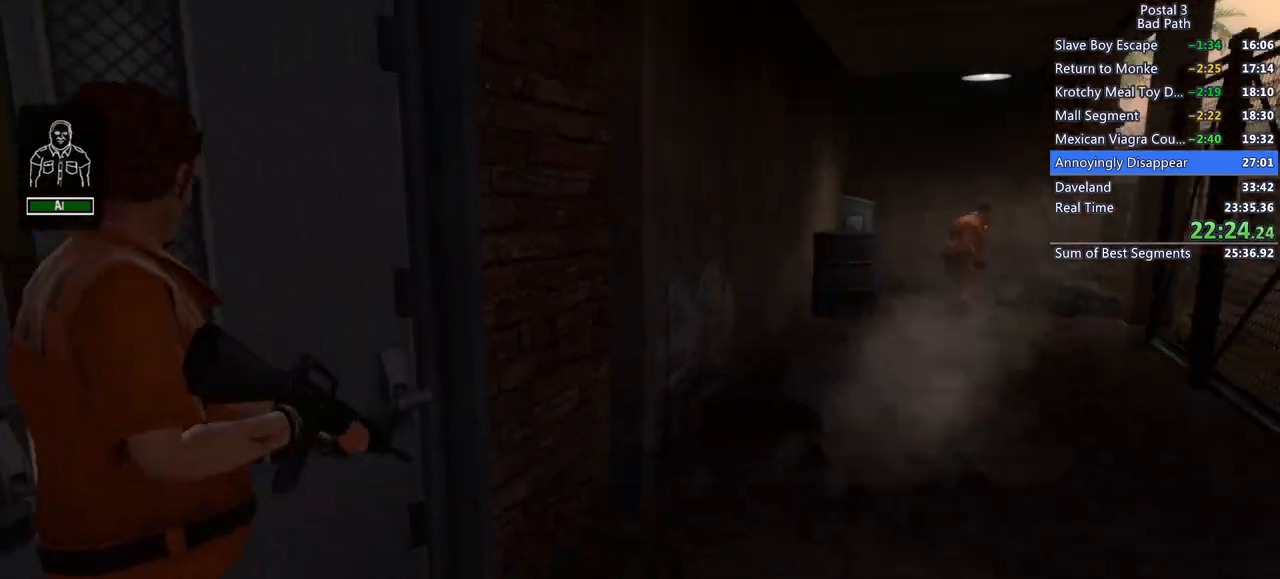
{"keys": [], "mouse": [], "events": []}
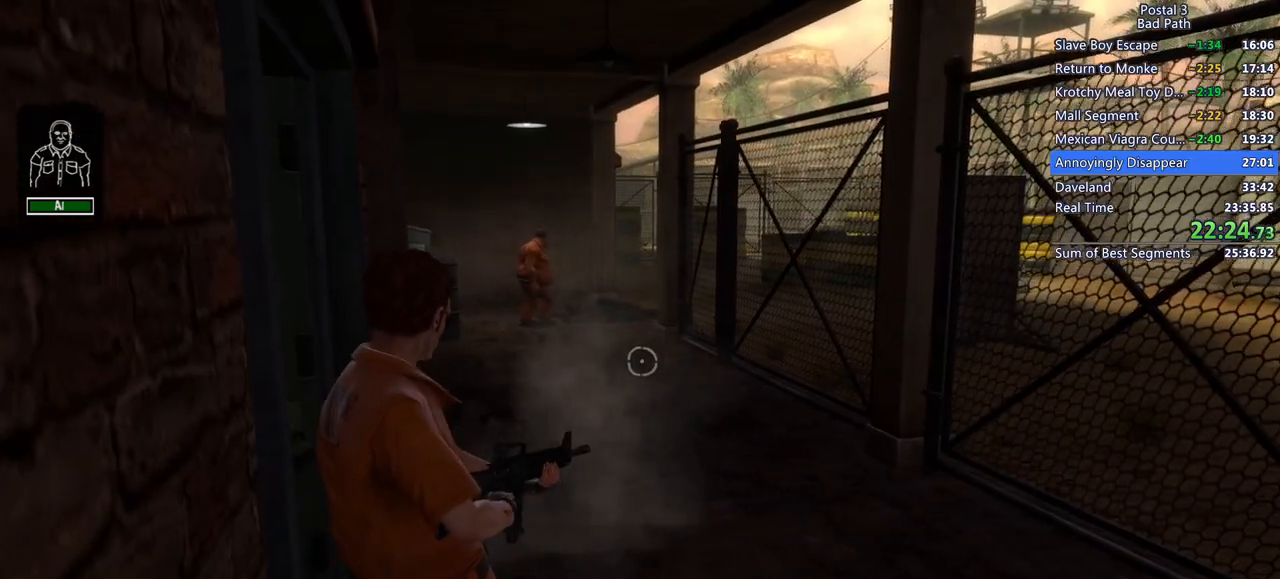
{"keys": ["w"], "mouse": [], "events": [[200, "w", "down"]]}
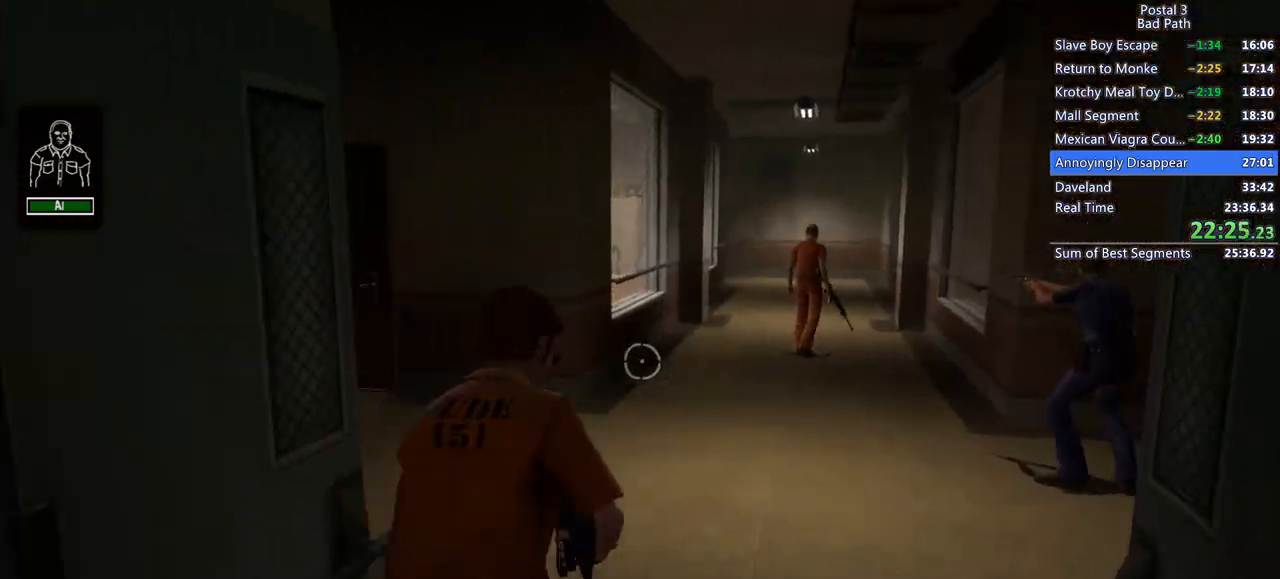
{"keys": [], "mouse": ["left"], "events": [[400, "w", "up"], [450, "mouse_left", "down"]]}
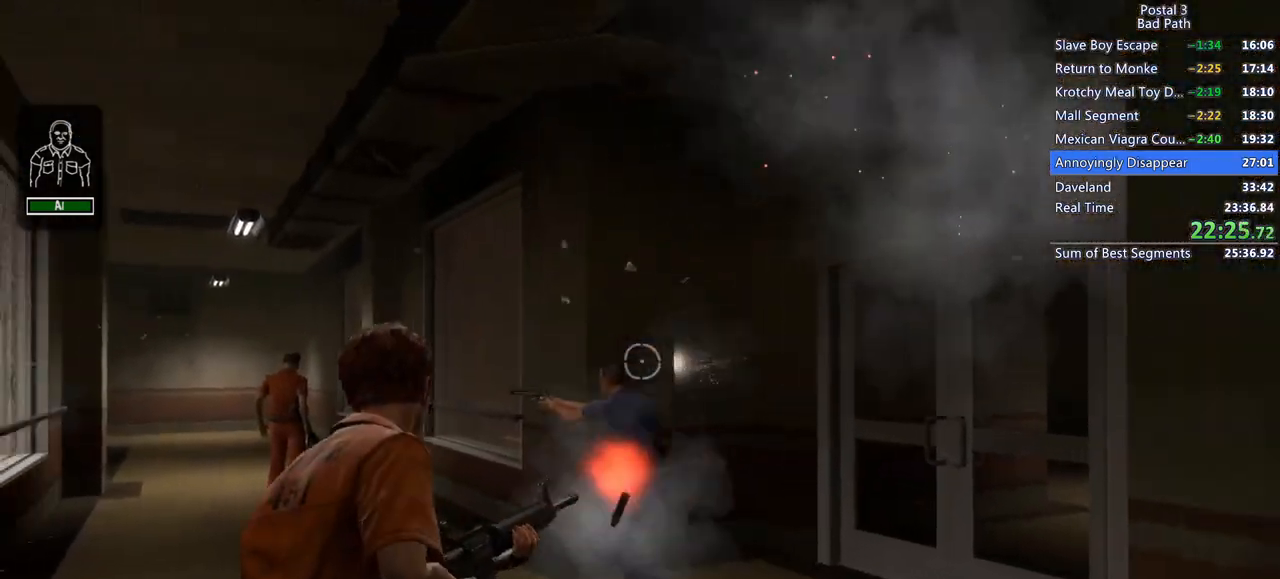
{"keys": [], "mouse": [], "events": [[317, "mouse_left", "up"]]}
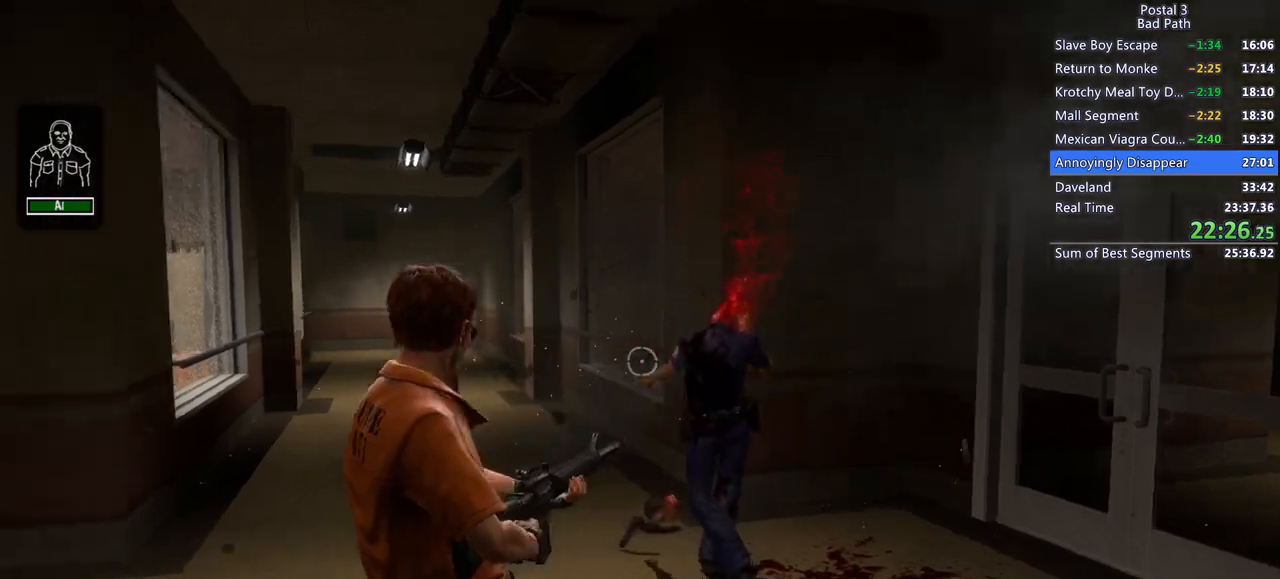
{"keys": ["d", "w"], "mouse": [], "events": [[200, "s", "down"], [283, "d", "down"], [333, "s", "up"], [483, "w", "down"]]}
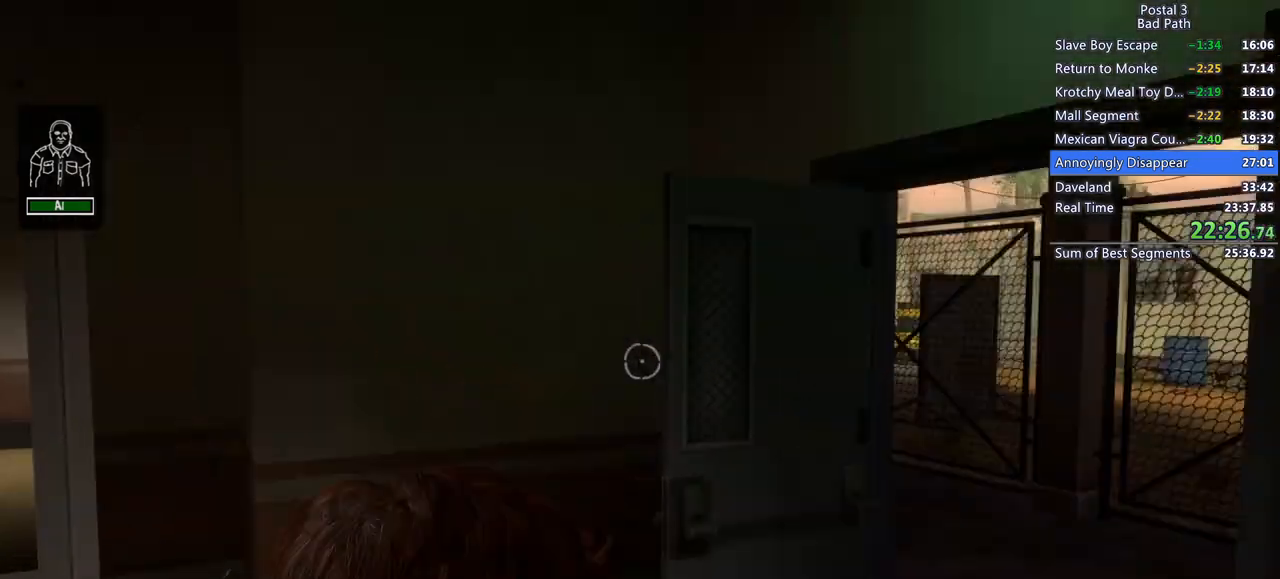
{"keys": ["d", "w"], "mouse": [], "events": [[67, "d", "up"], [300, "d", "down"]]}
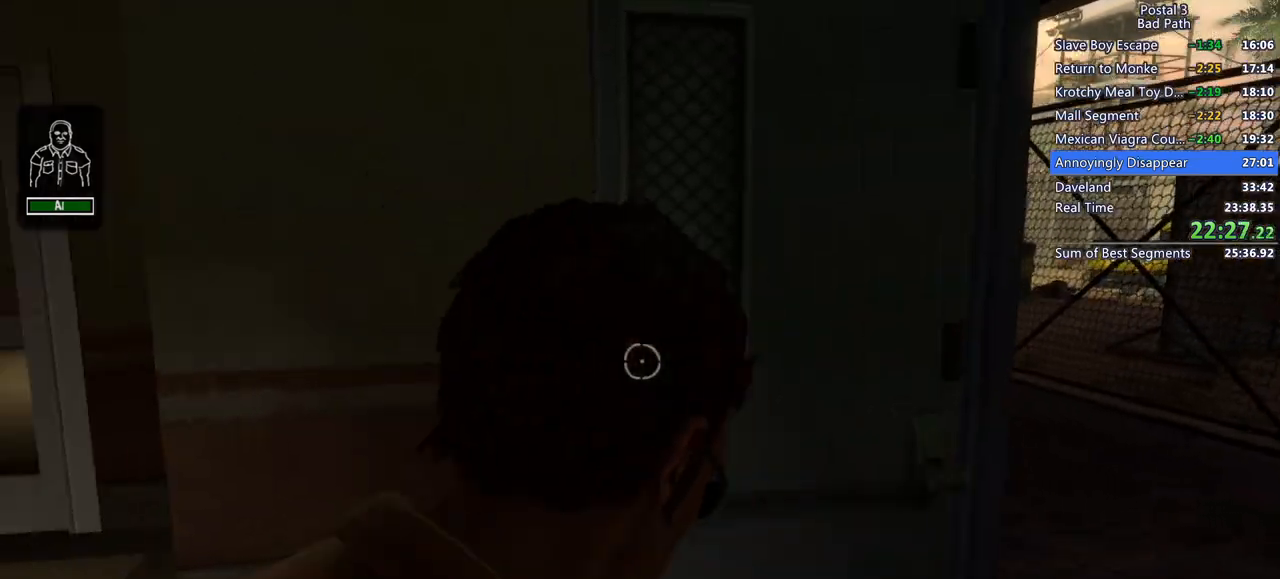
{"keys": ["a"], "mouse": [], "events": [[33, "w", "up"], [367, "a", "down"], [367, "d", "up"]]}
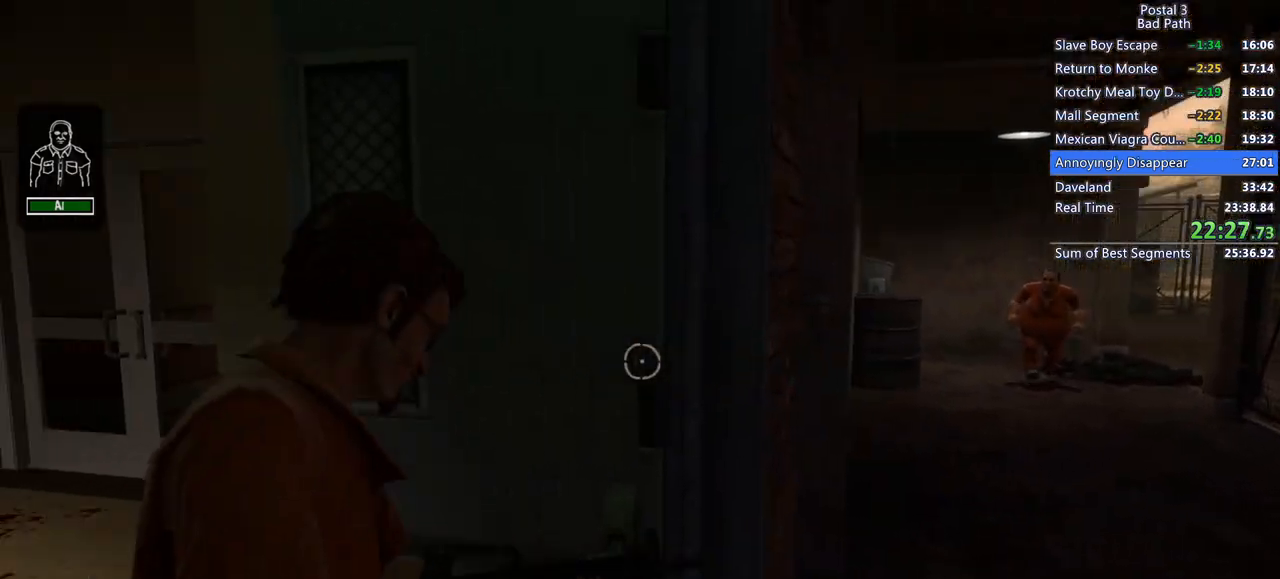
{"keys": ["w"], "mouse": [], "events": [[100, "w", "down"], [150, "a", "up"]]}
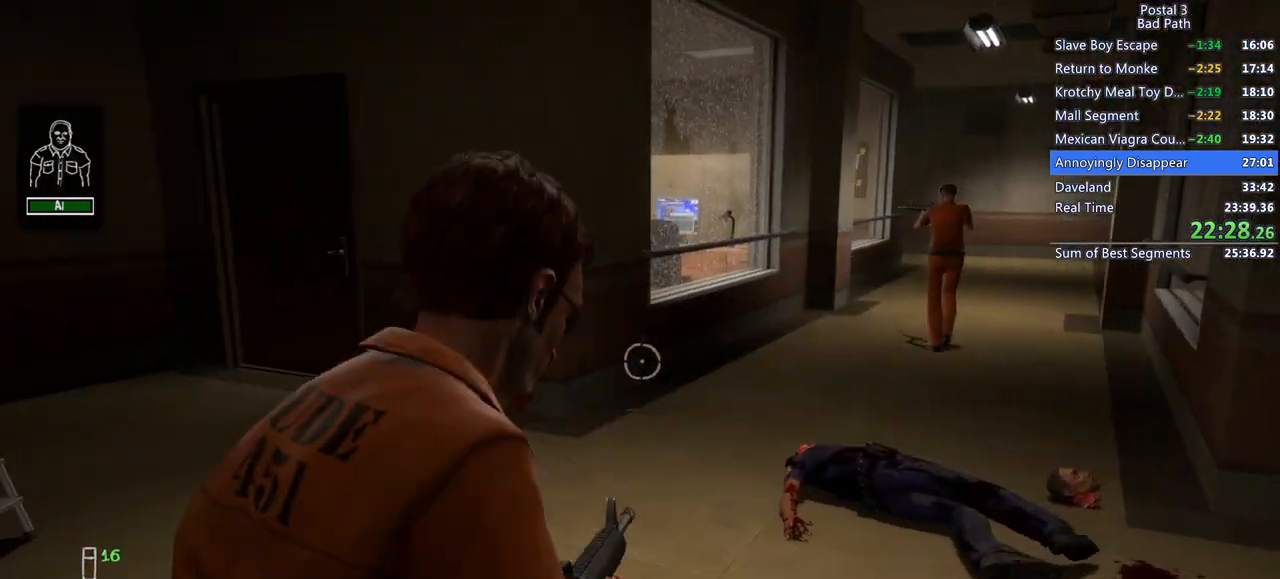
{"keys": ["a", "shift", "w"], "mouse": [], "events": [[200, "a", "down"], [300, "shift", "down"]]}
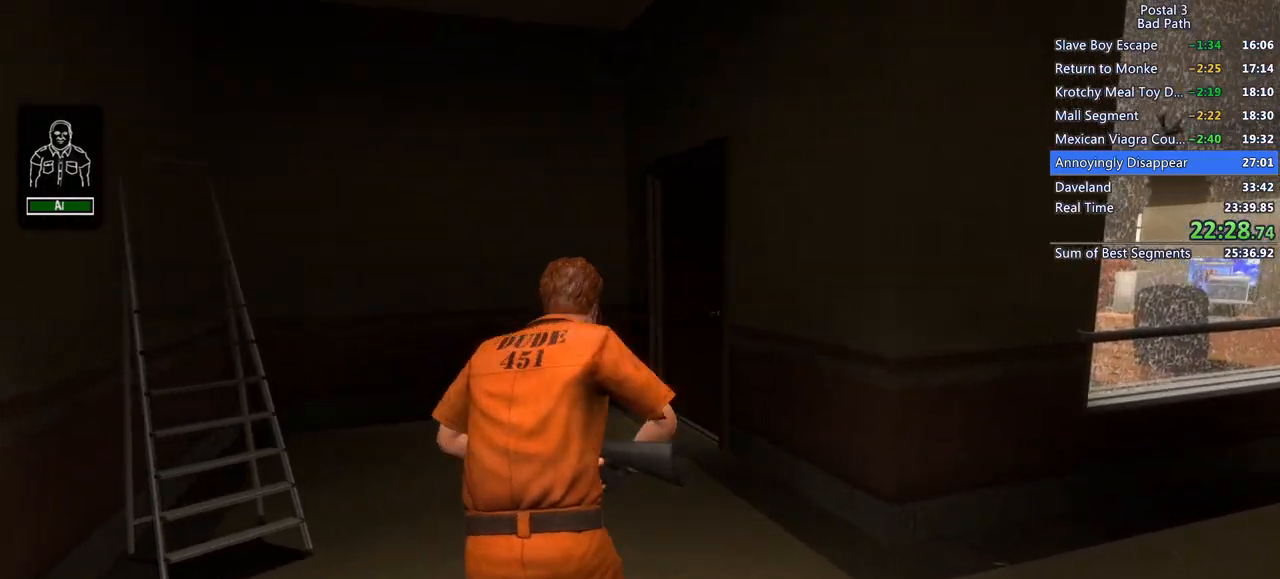
{"keys": ["a", "shift", "w"], "mouse": [], "events": [[33, "a", "up"], [500, "a", "down"]]}
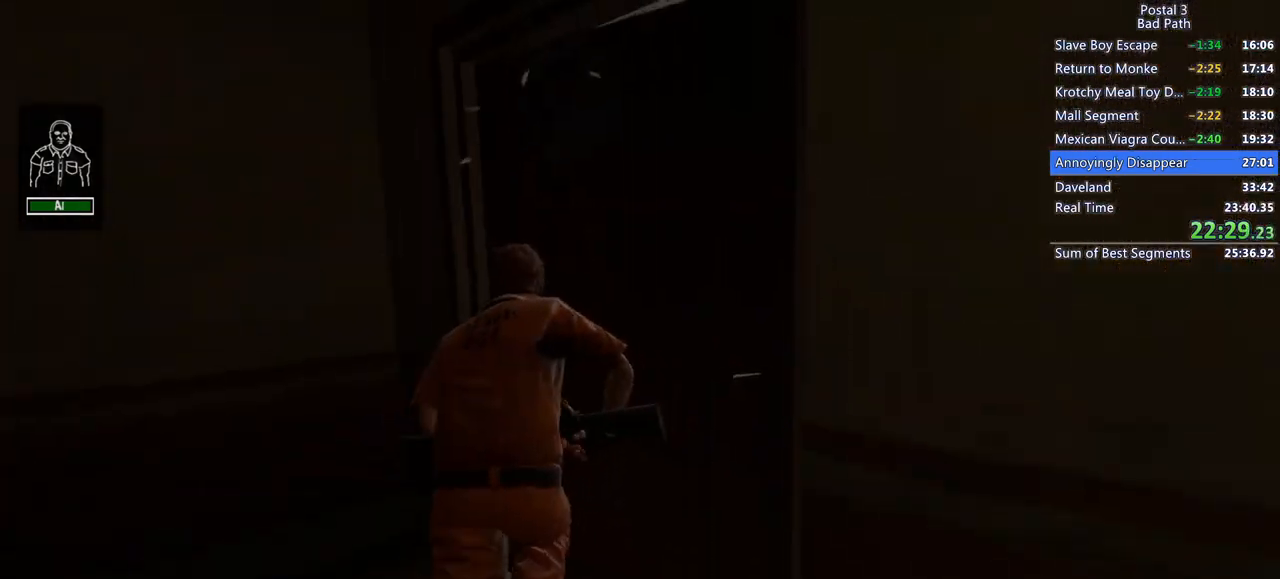
{"keys": ["w"], "mouse": [], "events": [[67, "a", "up"], [100, "shift", "up"], [200, "w", "up"], [250, "d", "down"], [283, "w", "down"], [483, "d", "up"]]}
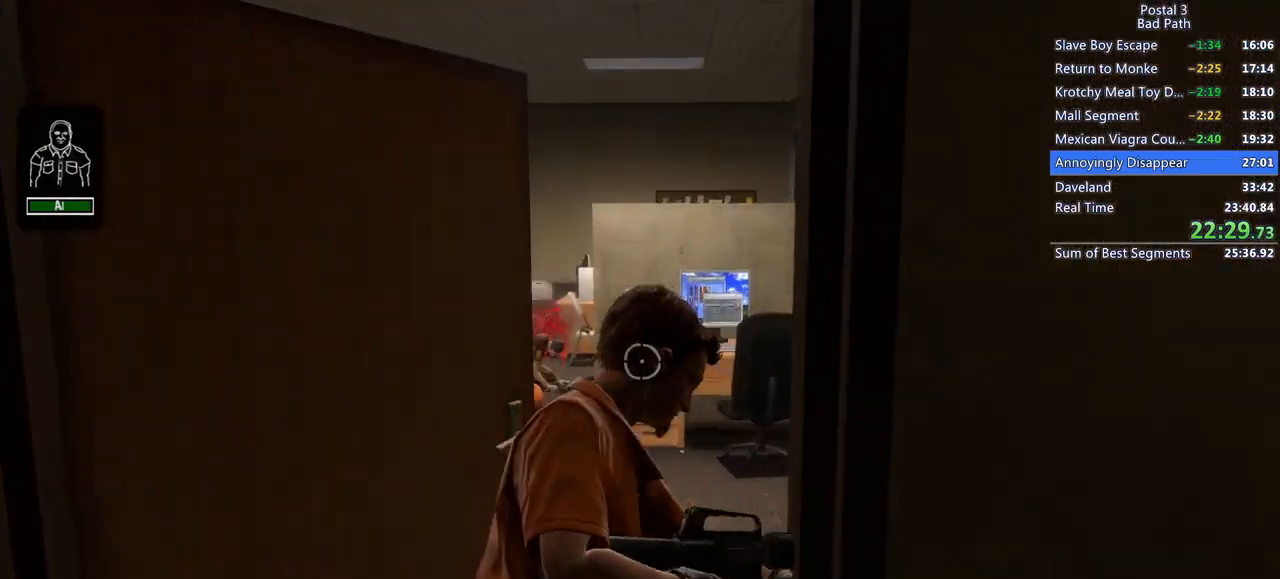
{"keys": ["a", "w"], "mouse": [], "events": [[17, "a", "down"], [200, "a", "up"], [250, "w", "up"], [317, "a", "down"], [317, "w", "down"], [350, "a", "up"], [350, "w", "up"], [450, "a", "down"], [483, "w", "down"]]}
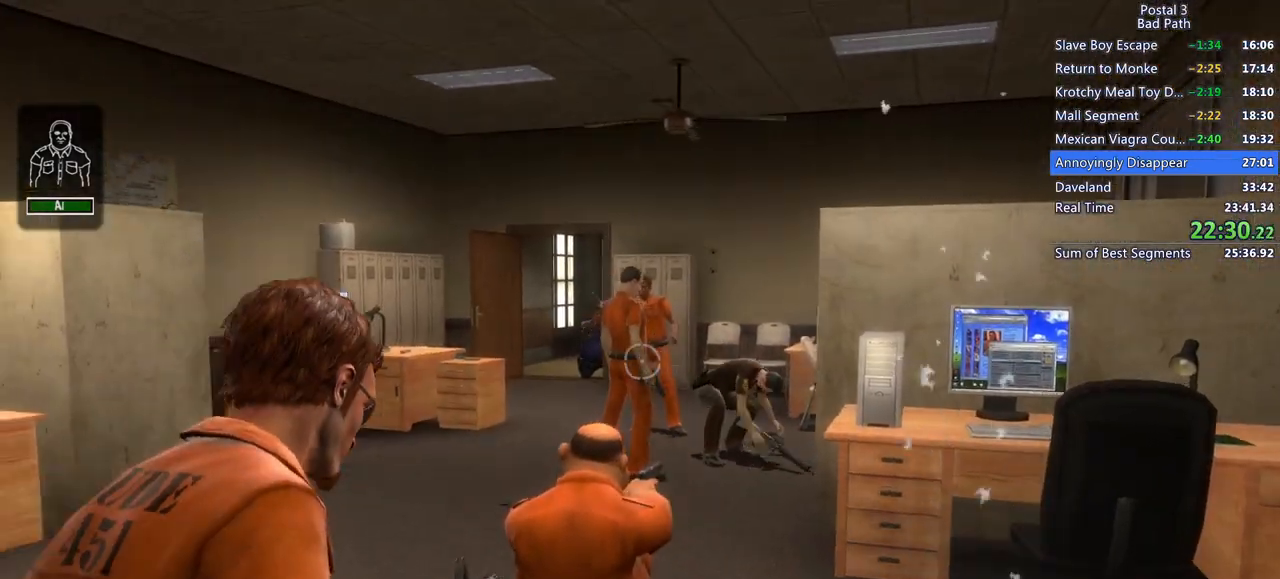
{"keys": ["a"], "mouse": [], "events": [[33, "a", "up"], [183, "a", "down"], [450, "w", "up"]]}
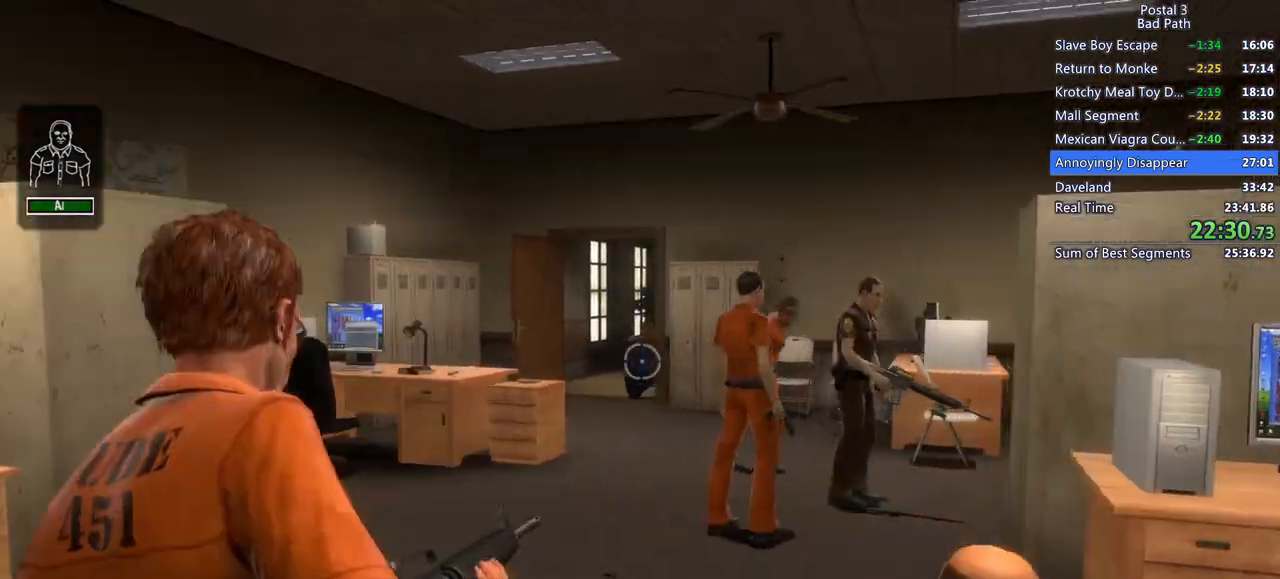
{"keys": [], "mouse": ["right"], "events": [[67, "w", "down"], [100, "a", "up"], [283, "mouse_right", "down"], [333, "w", "up"]]}
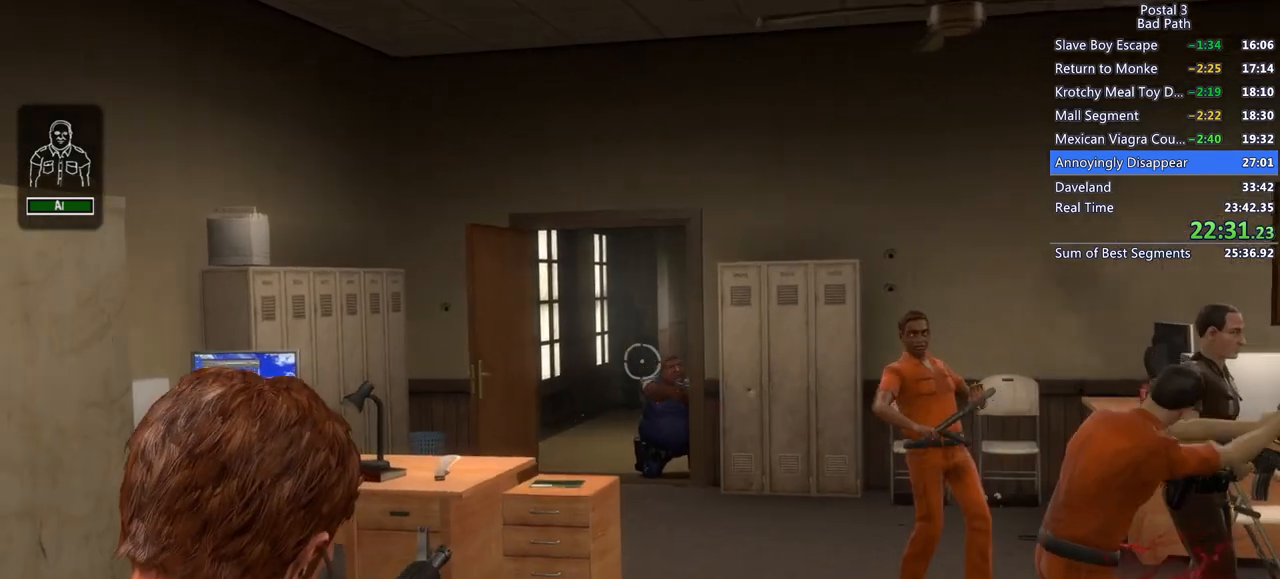
{"keys": [], "mouse": ["right"], "events": [[67, "mouse_left", "down"], [500, "mouse_left", "up"]]}
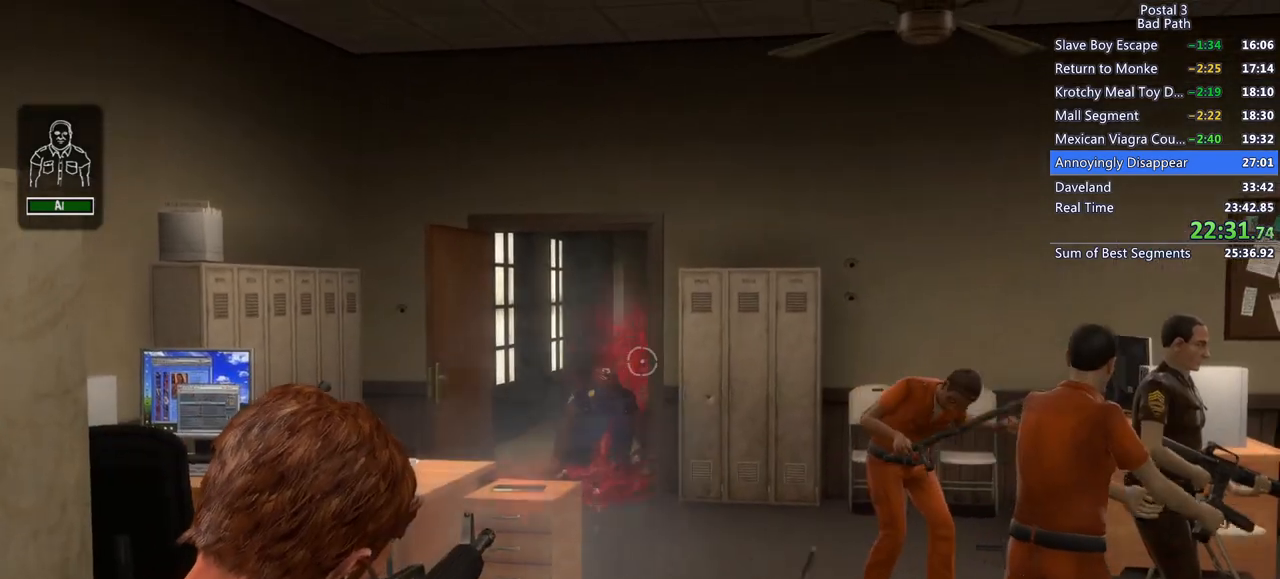
{"keys": [], "mouse": ["right"], "events": []}
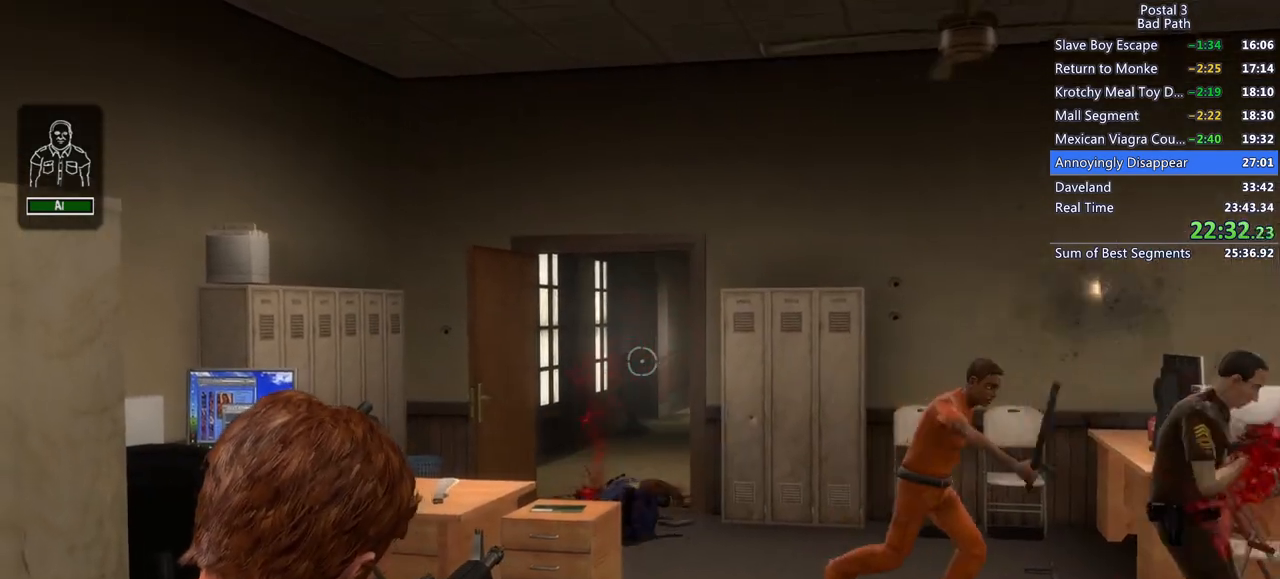
{"keys": [], "mouse": ["left", "right"], "events": [[50, "mouse_left", "down"], [333, "mouse_left", "up"], [483, "mouse_left", "down"]]}
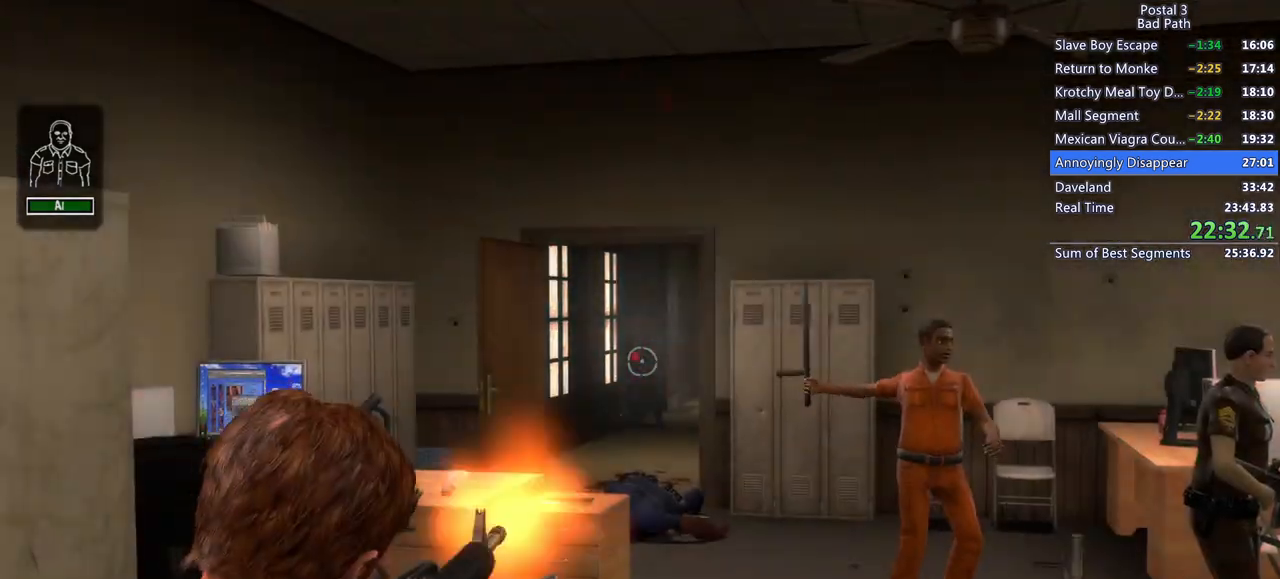
{"keys": [], "mouse": ["left", "right"], "events": [[250, "mouse_left", "up"], [300, "mouse_left", "down"]]}
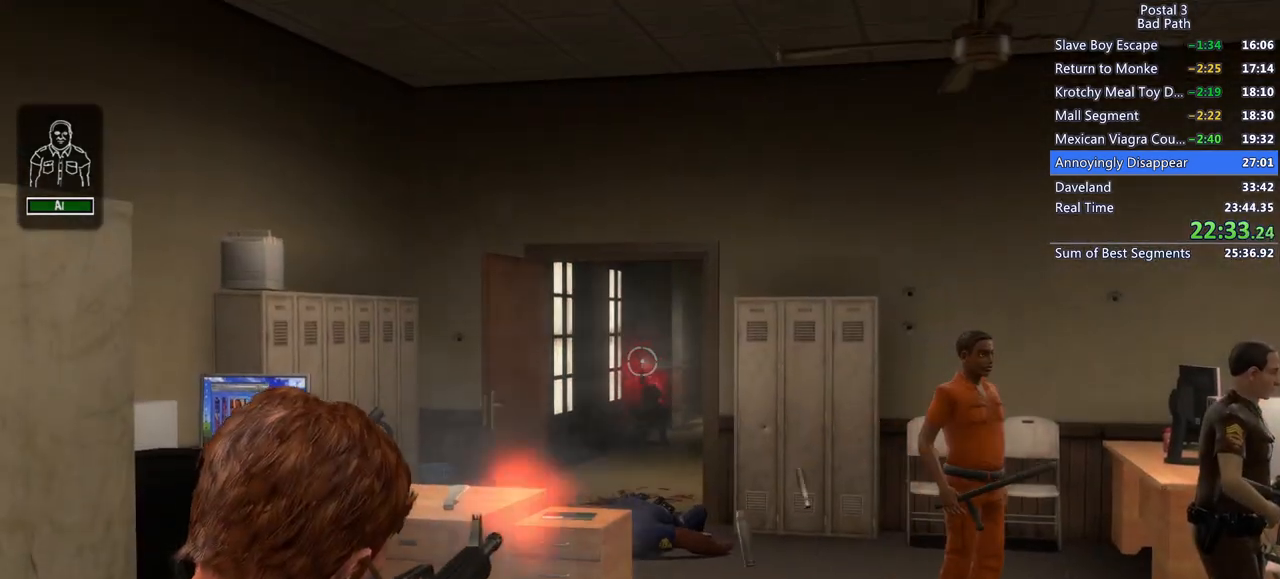
{"keys": [], "mouse": ["left", "right"], "events": []}
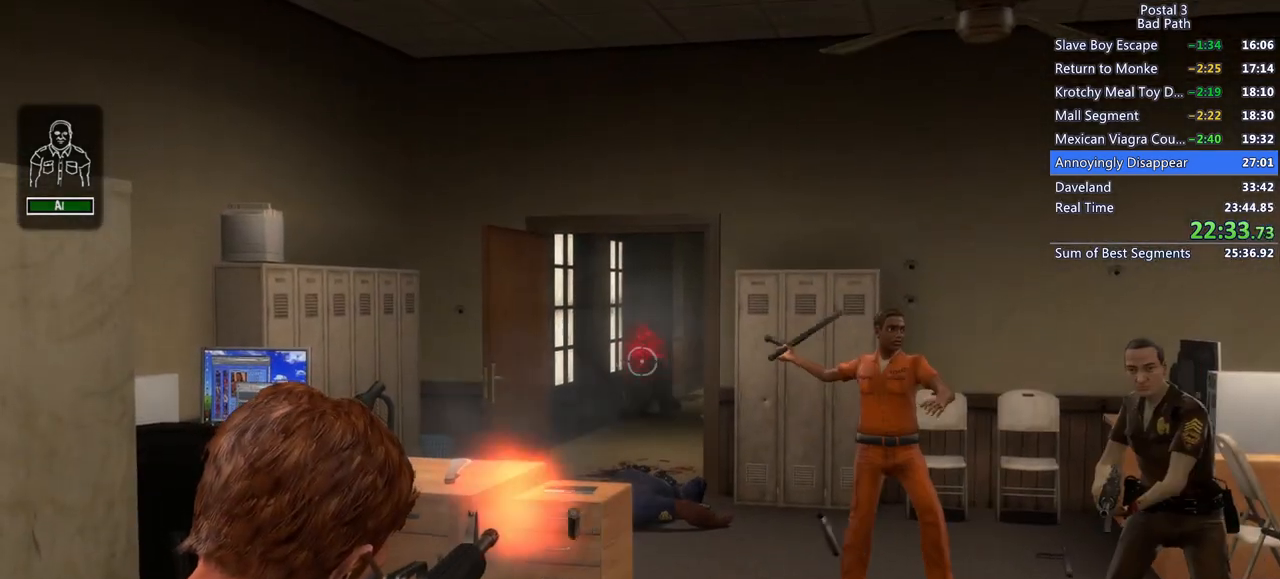
{"keys": [], "mouse": ["left", "right"], "events": []}